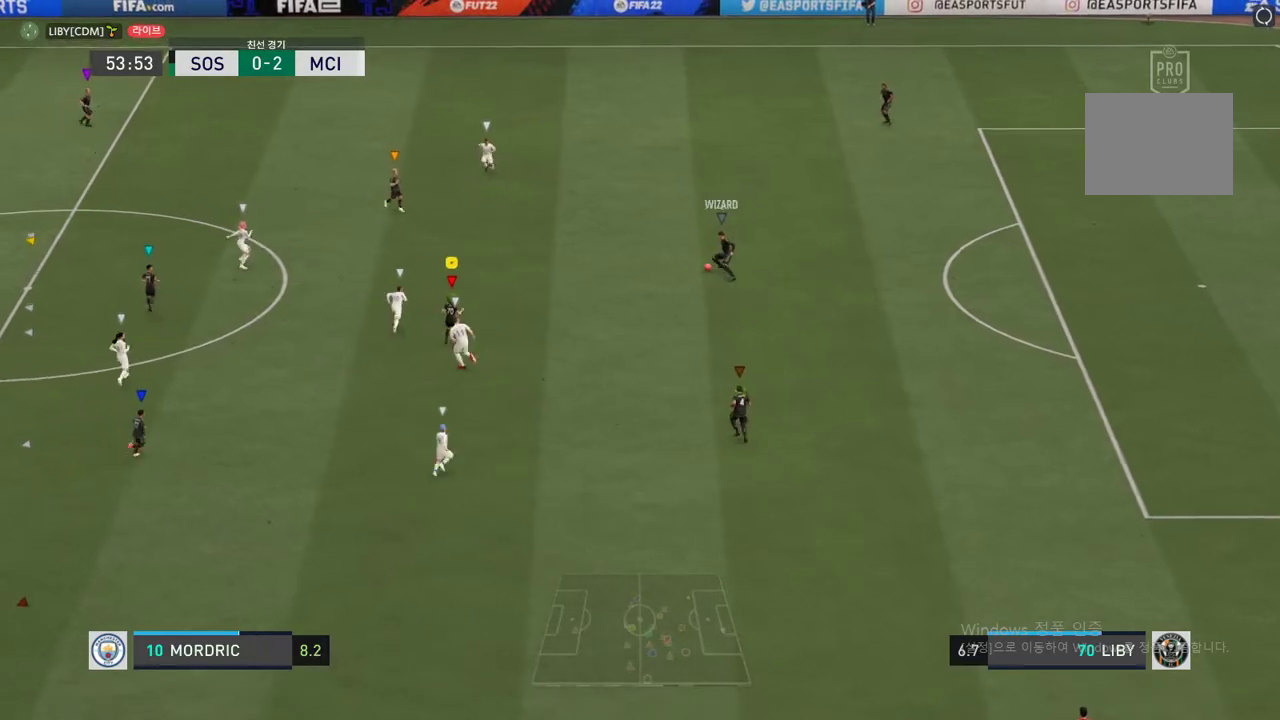
Gameplay with a controller (Xbox layout); each line is a JSON object with the inputs held at the frame after it. "events" lists button and stick changes between this image and that frame as [ms after this image, input, new state], when the widget could be followed in between. Not read: L3 R3.
{"buttons": [], "left_stick": "up-left", "right_stick": "center", "events": []}
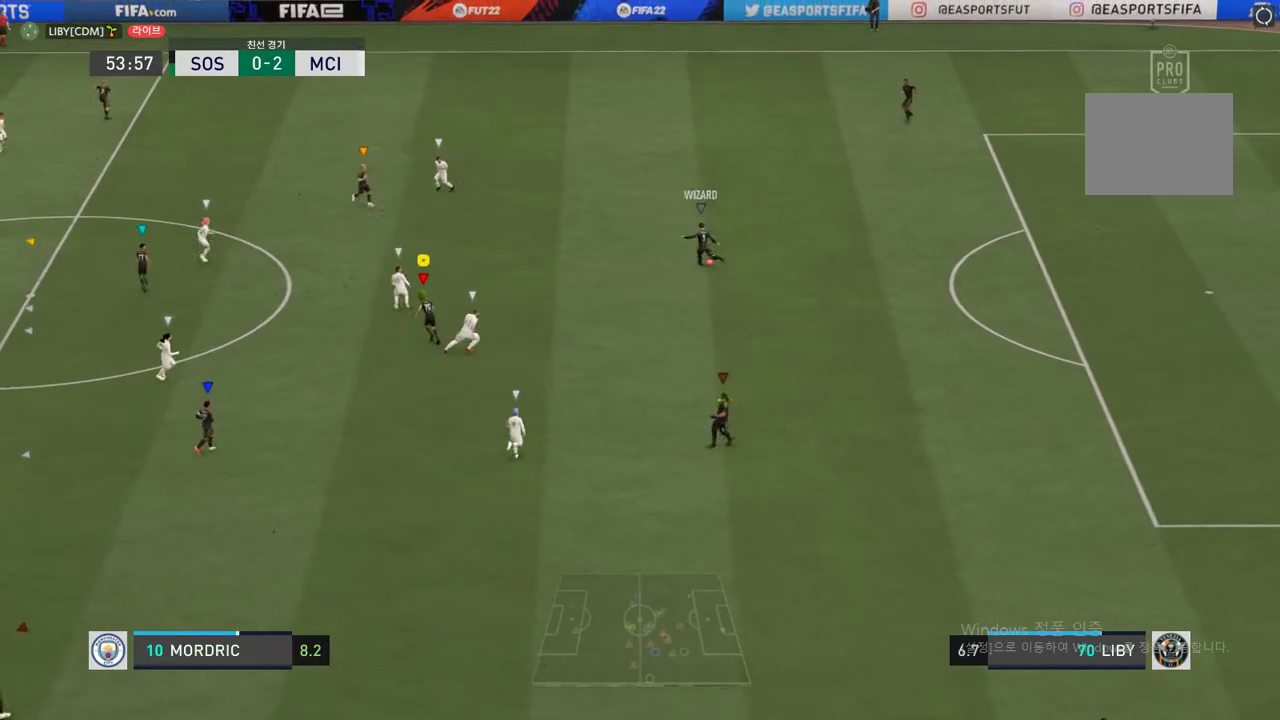
{"buttons": [], "left_stick": "up-left", "right_stick": "center", "events": []}
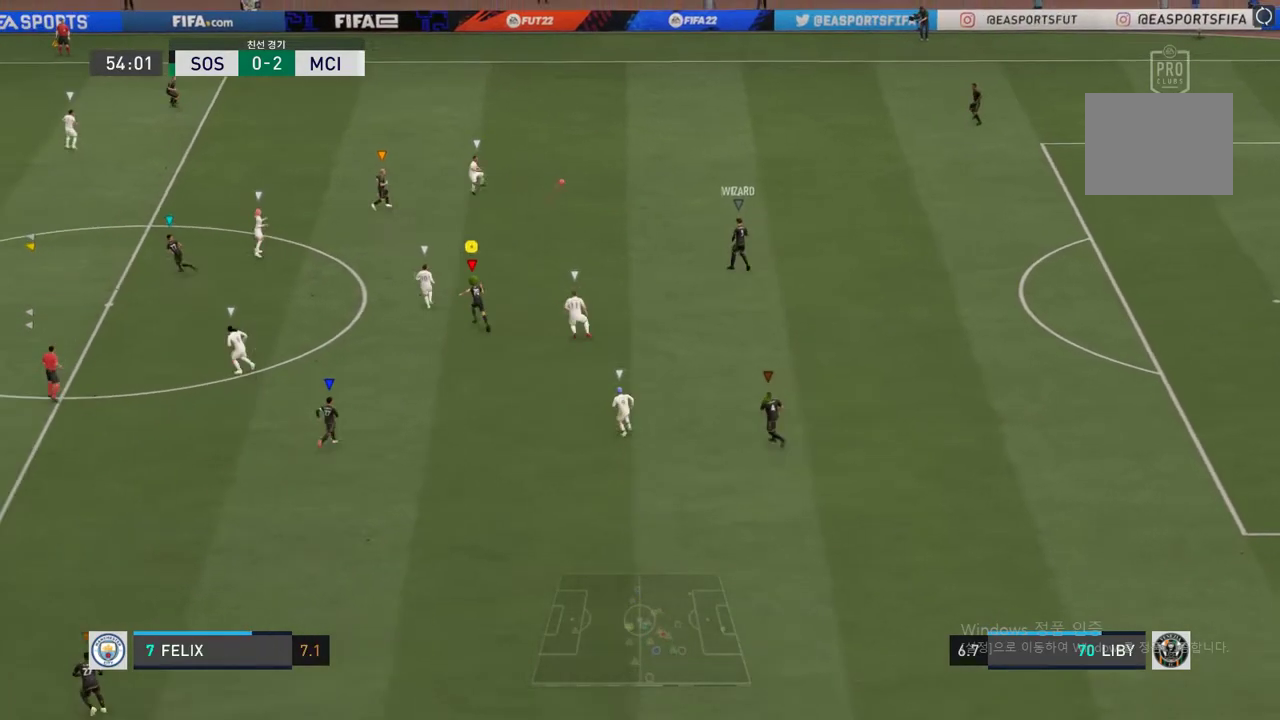
{"buttons": [], "left_stick": "up-left", "right_stick": "center", "events": []}
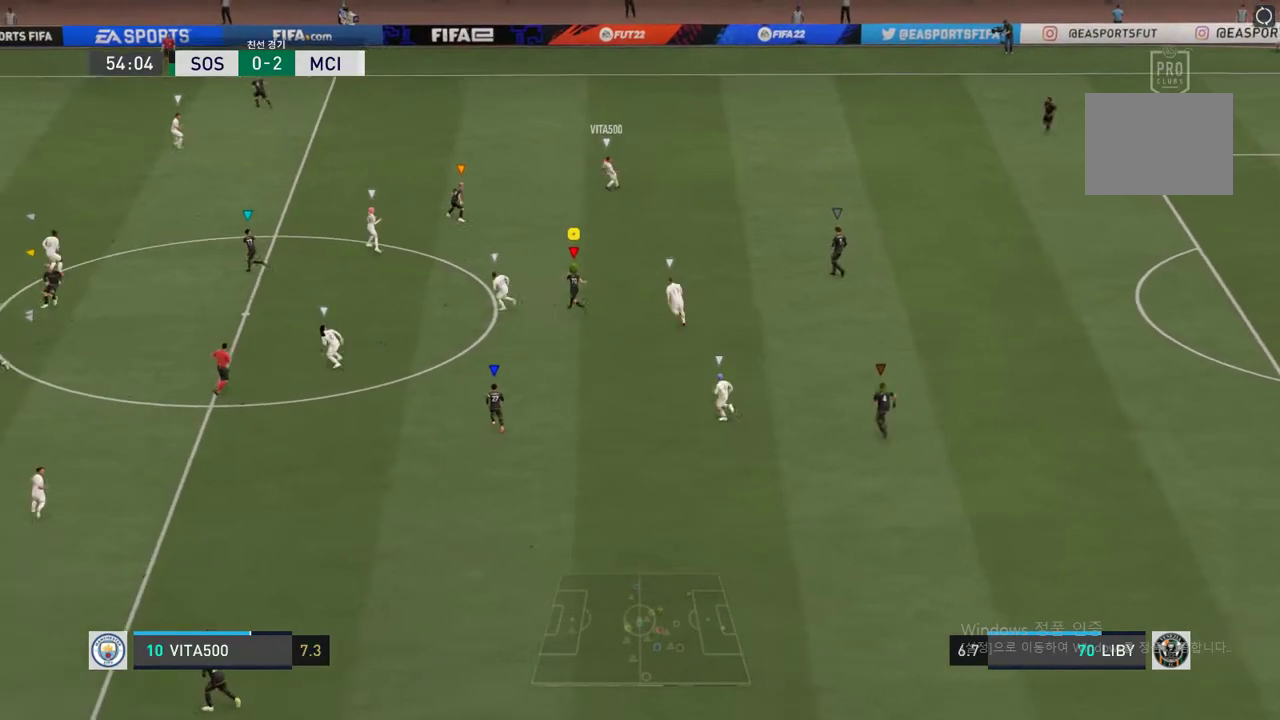
{"buttons": ["R2"], "left_stick": "up-right", "right_stick": "center", "events": [[34, "R2", "down"], [287, "R2", "up"], [304, "left_stick", "up-right"], [456, "R2", "down"]]}
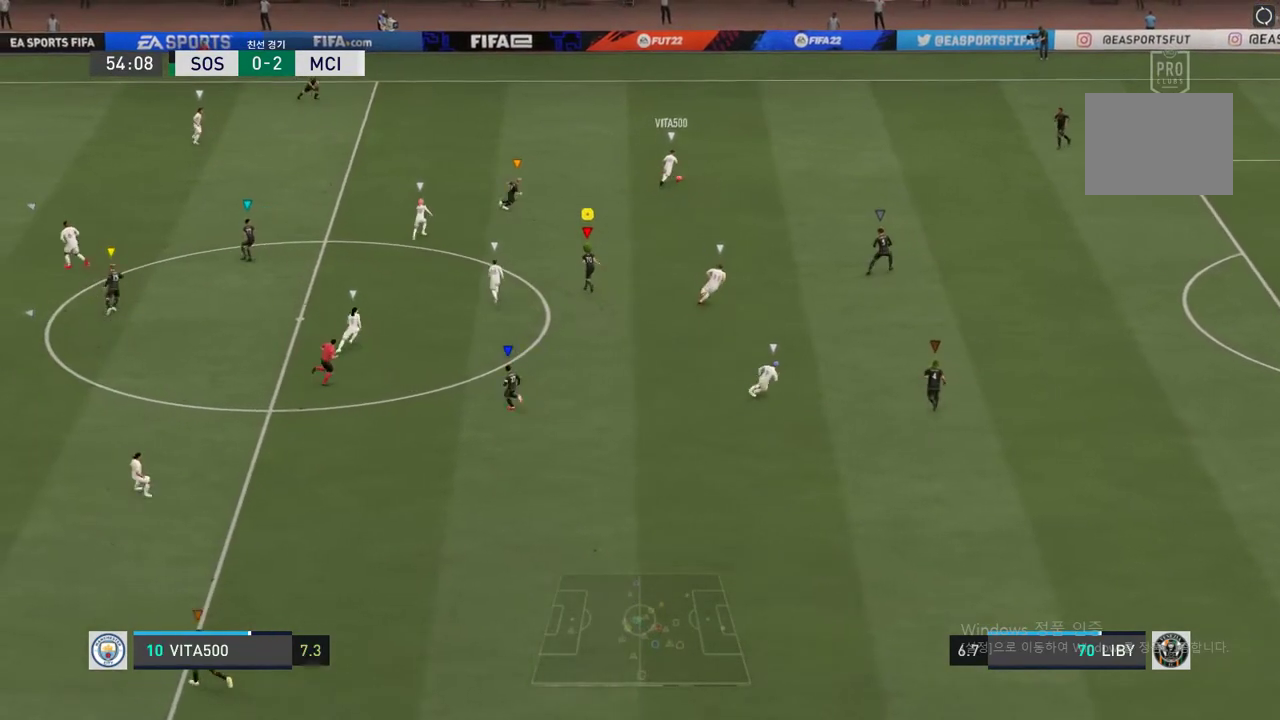
{"buttons": ["R2"], "left_stick": "up-right", "right_stick": "center", "events": []}
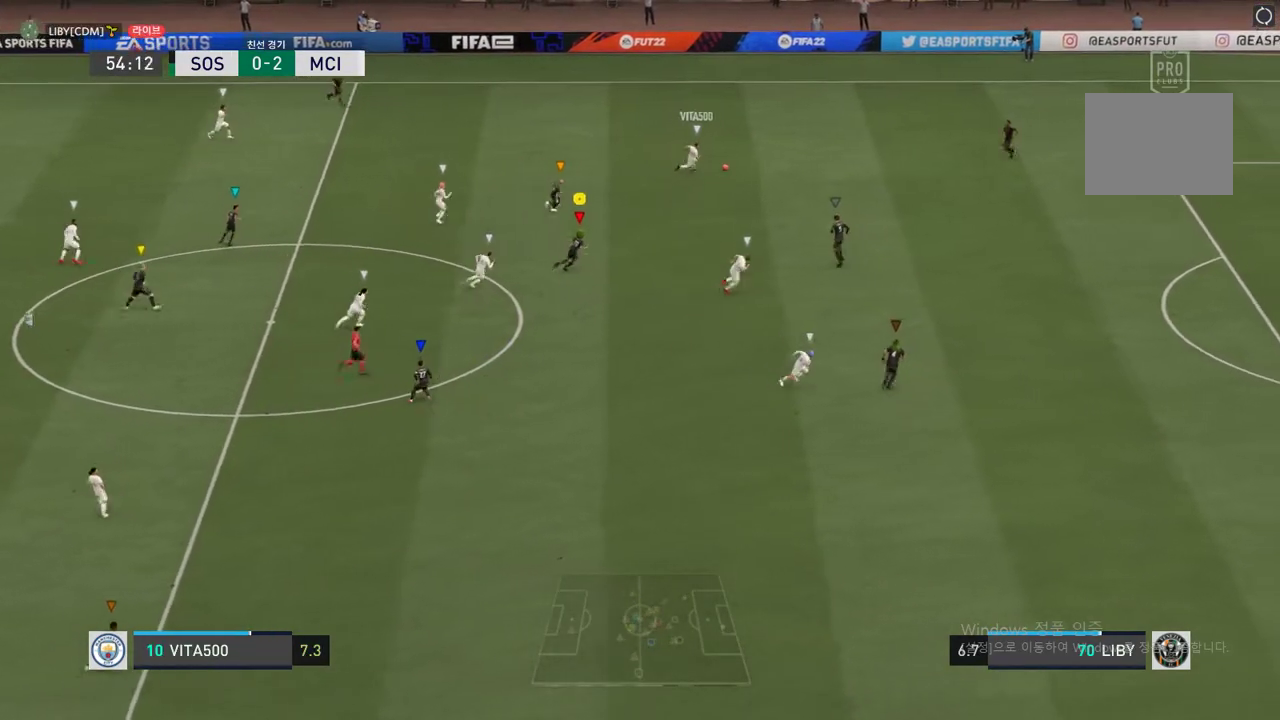
{"buttons": ["R2"], "left_stick": "right", "right_stick": "center", "events": [[354, "left_stick", "right"]]}
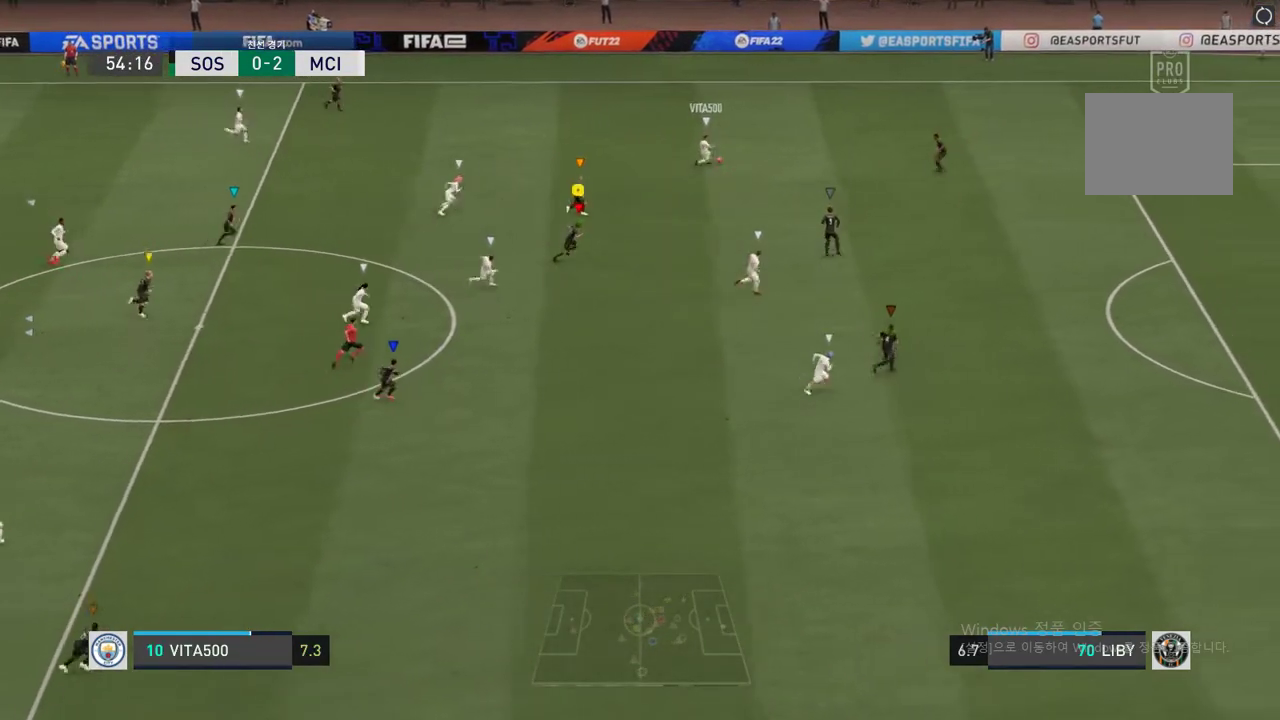
{"buttons": ["R2"], "left_stick": "right", "right_stick": "center", "events": []}
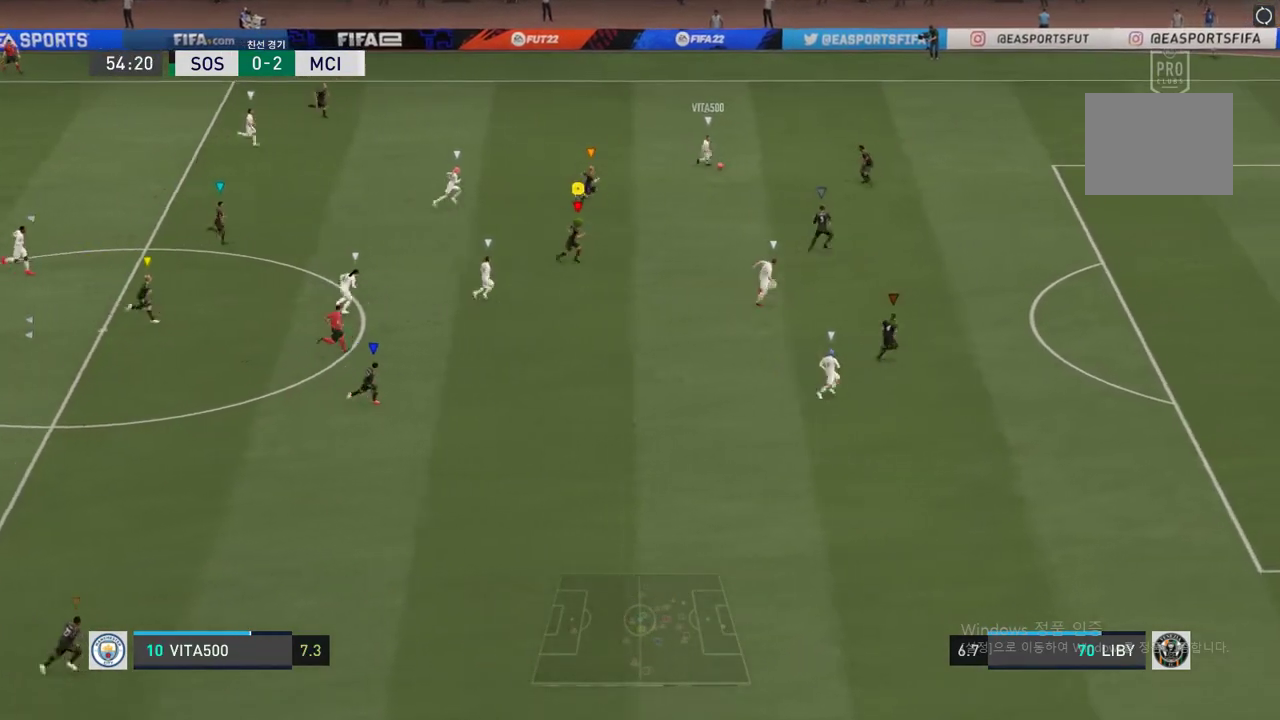
{"buttons": ["R2"], "left_stick": "right", "right_stick": "center", "events": []}
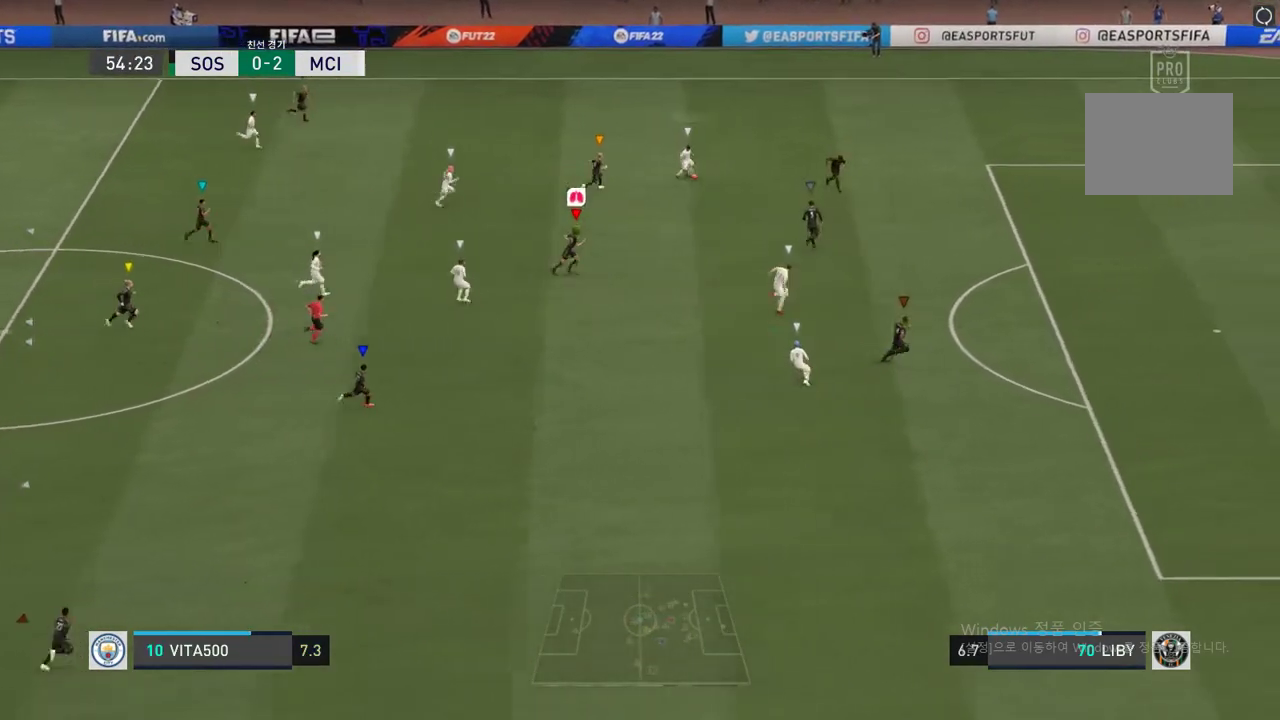
{"buttons": ["R2"], "left_stick": "right", "right_stick": "center", "events": []}
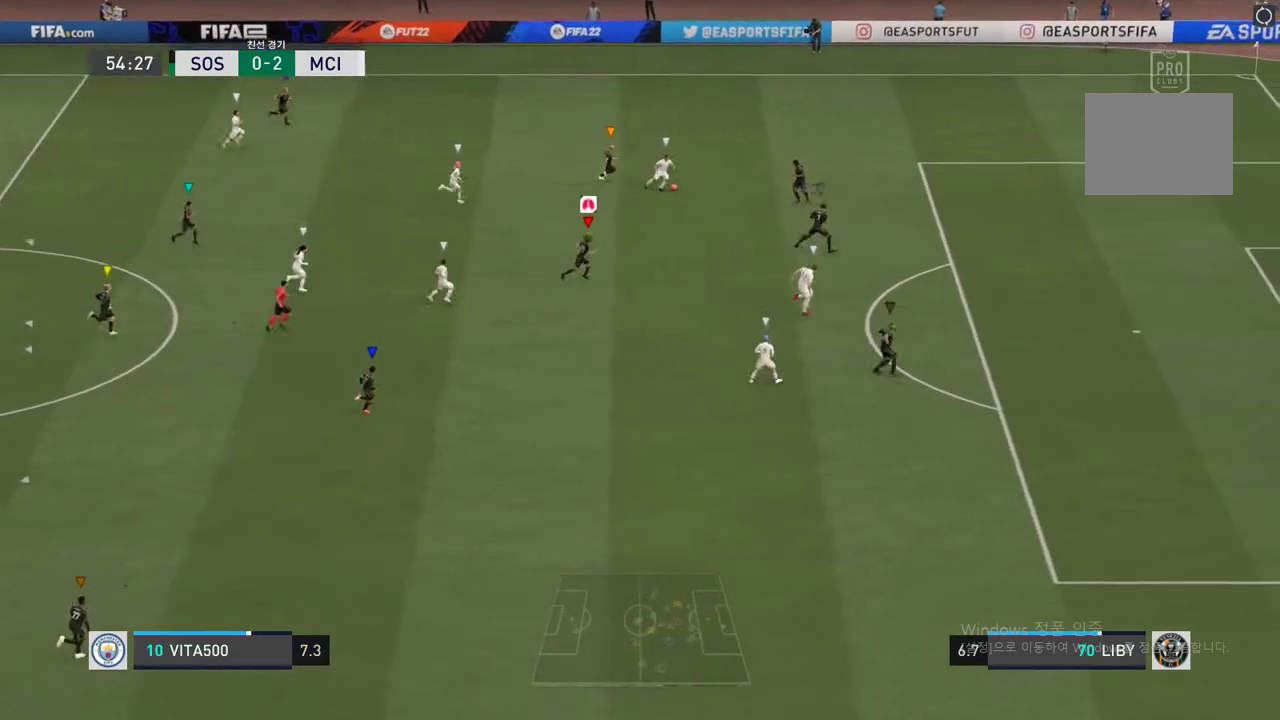
{"buttons": ["R2"], "left_stick": "up-right", "right_stick": "center", "events": [[506, "left_stick", "up-right"]]}
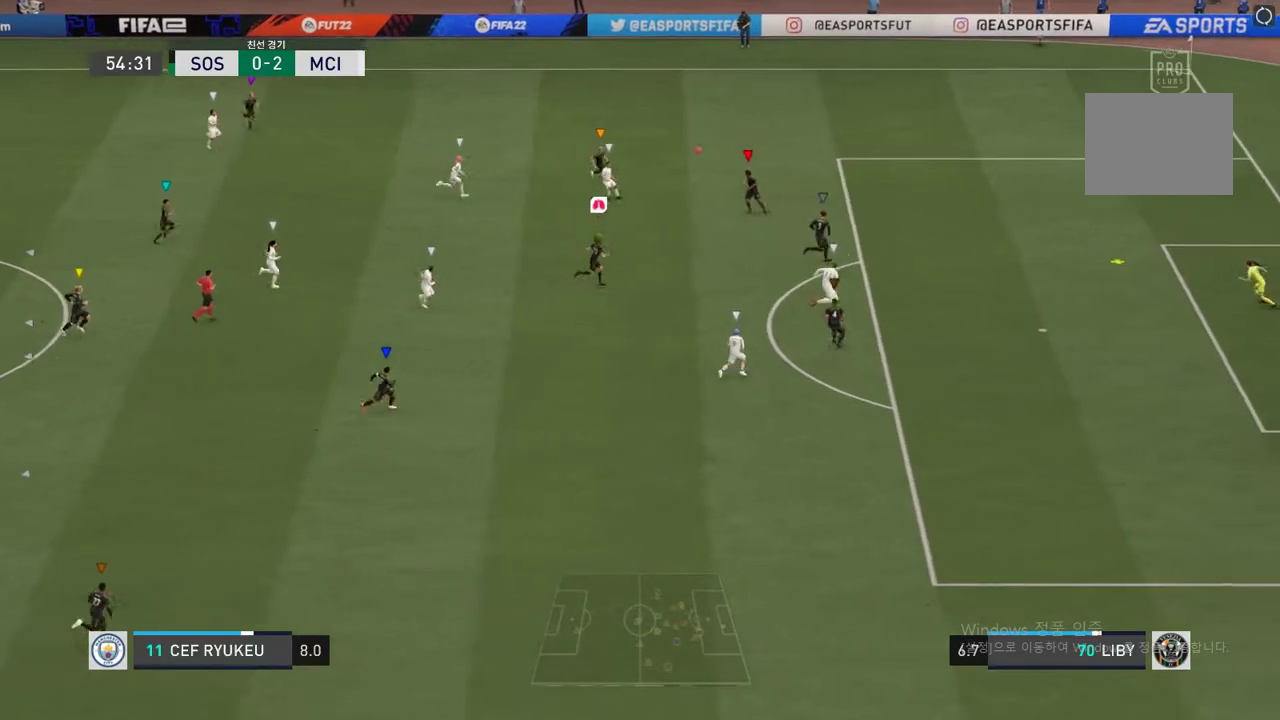
{"buttons": [], "left_stick": "right", "right_stick": "center", "events": [[203, "left_stick", "up"], [355, "left_stick", "right"], [473, "R2", "up"]]}
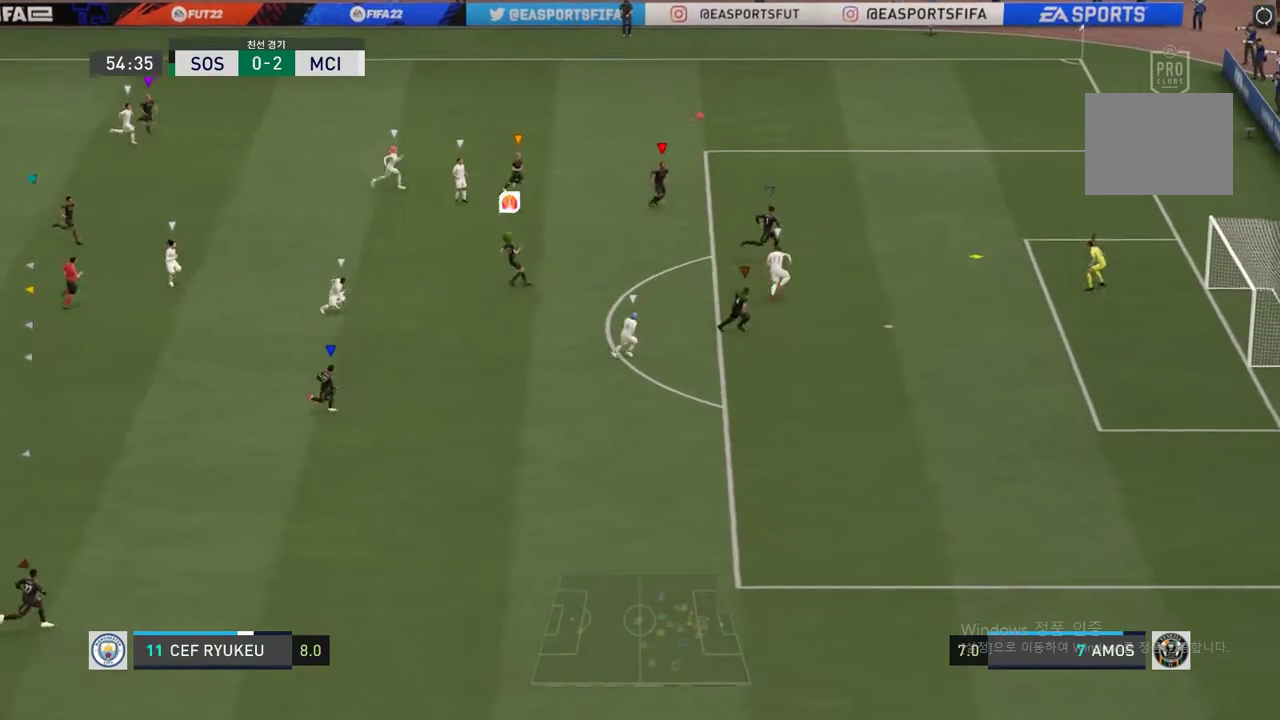
{"buttons": [], "left_stick": "center", "right_stick": "center", "events": [[50, "left_stick", "down-right"], [320, "left_stick", "center"]]}
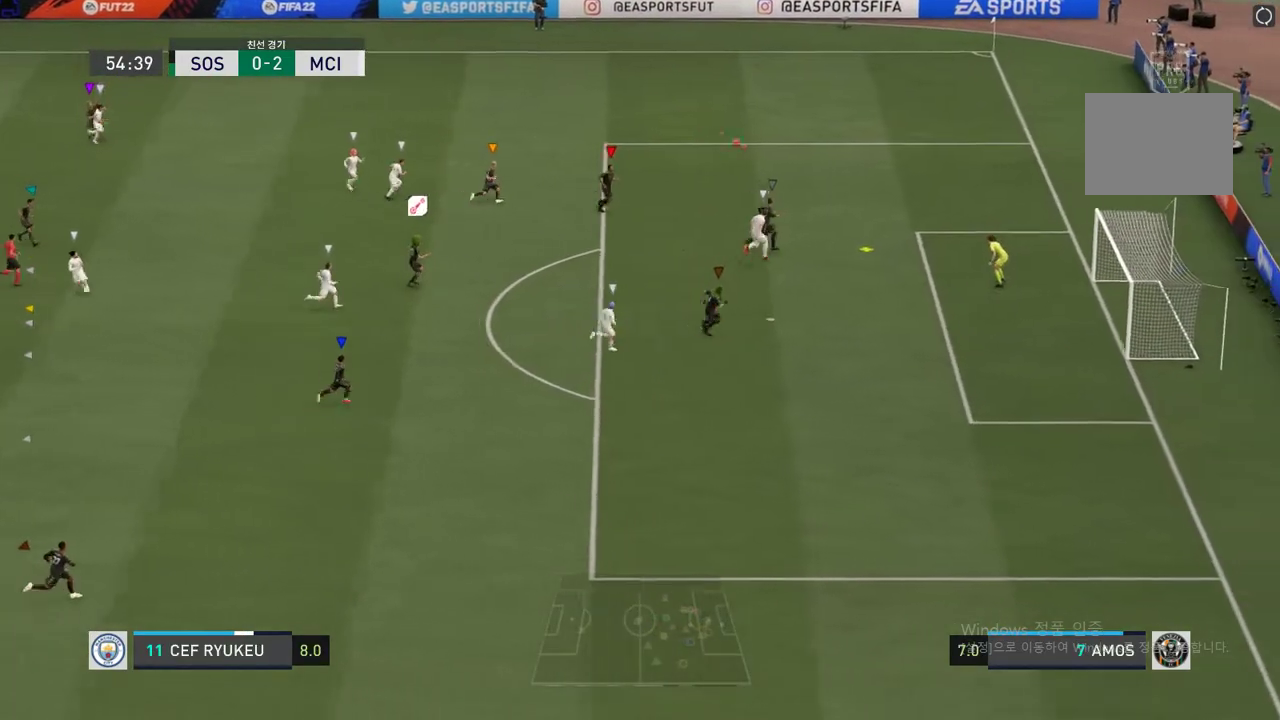
{"buttons": [], "left_stick": "up-right", "right_stick": "center", "events": [[287, "left_stick", "up-right"]]}
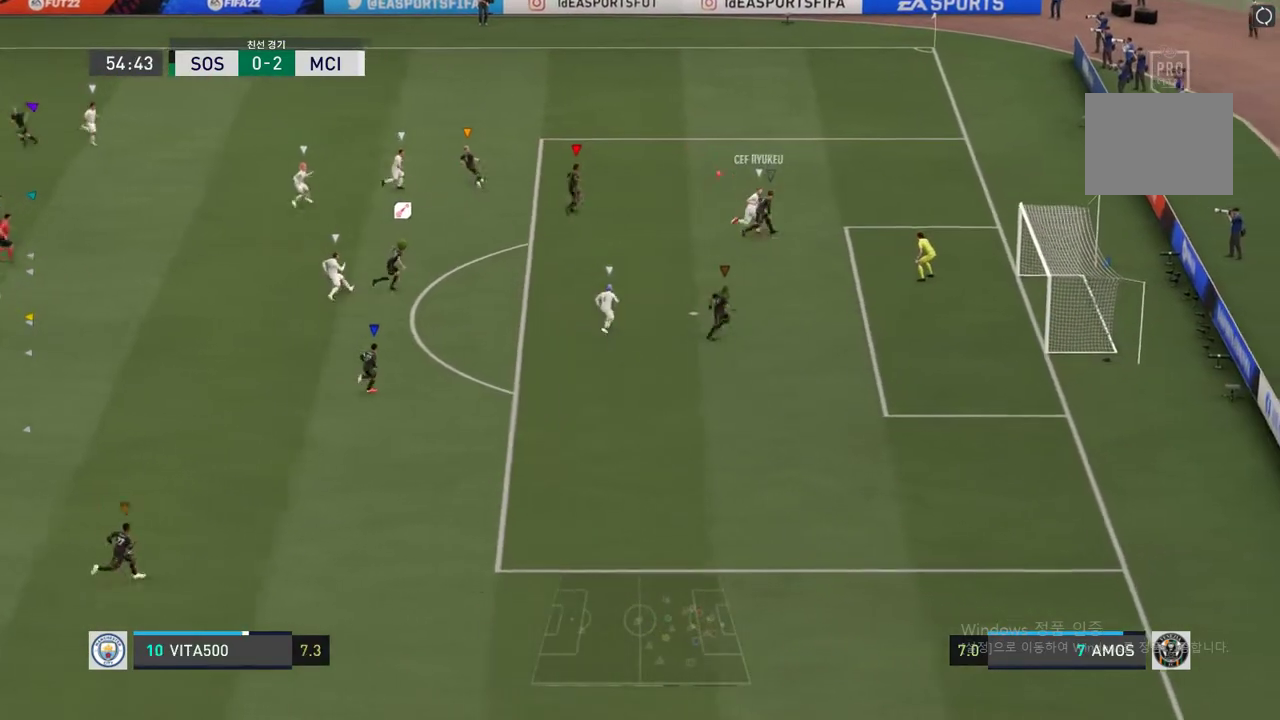
{"buttons": [], "left_stick": "up-right", "right_stick": "center", "events": []}
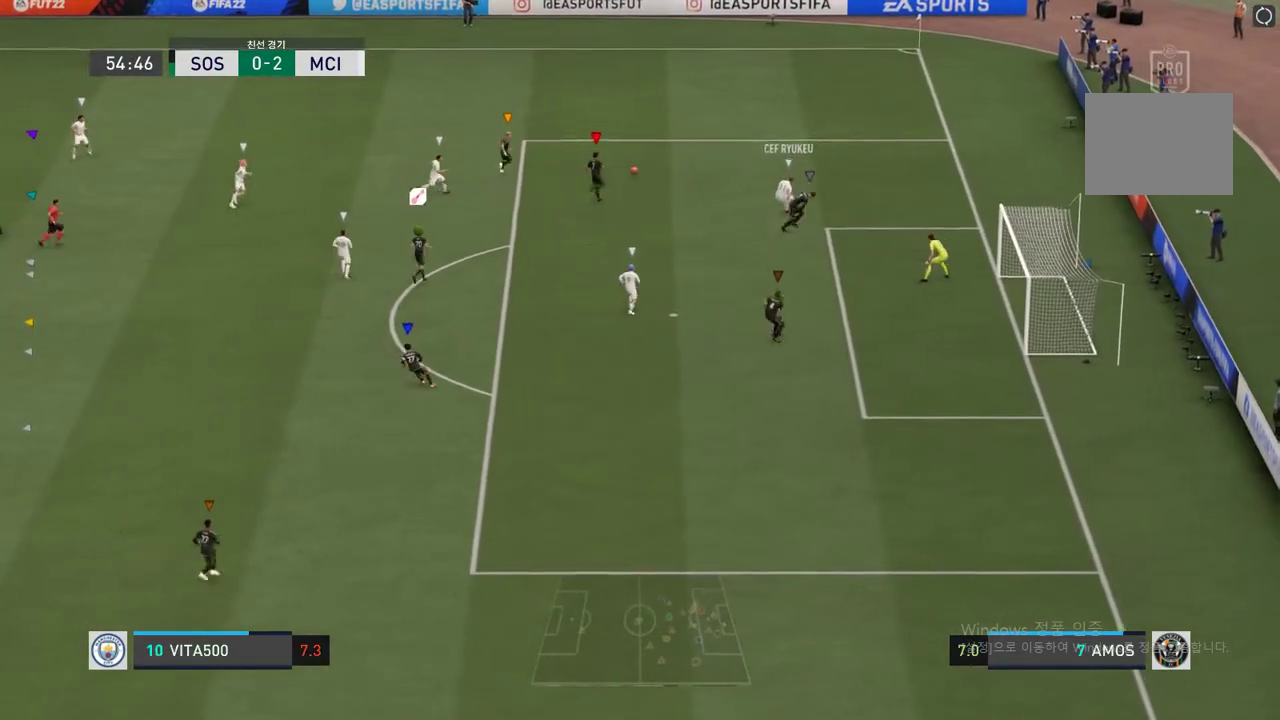
{"buttons": [], "left_stick": "up", "right_stick": "center", "events": [[101, "left_stick", "up"]]}
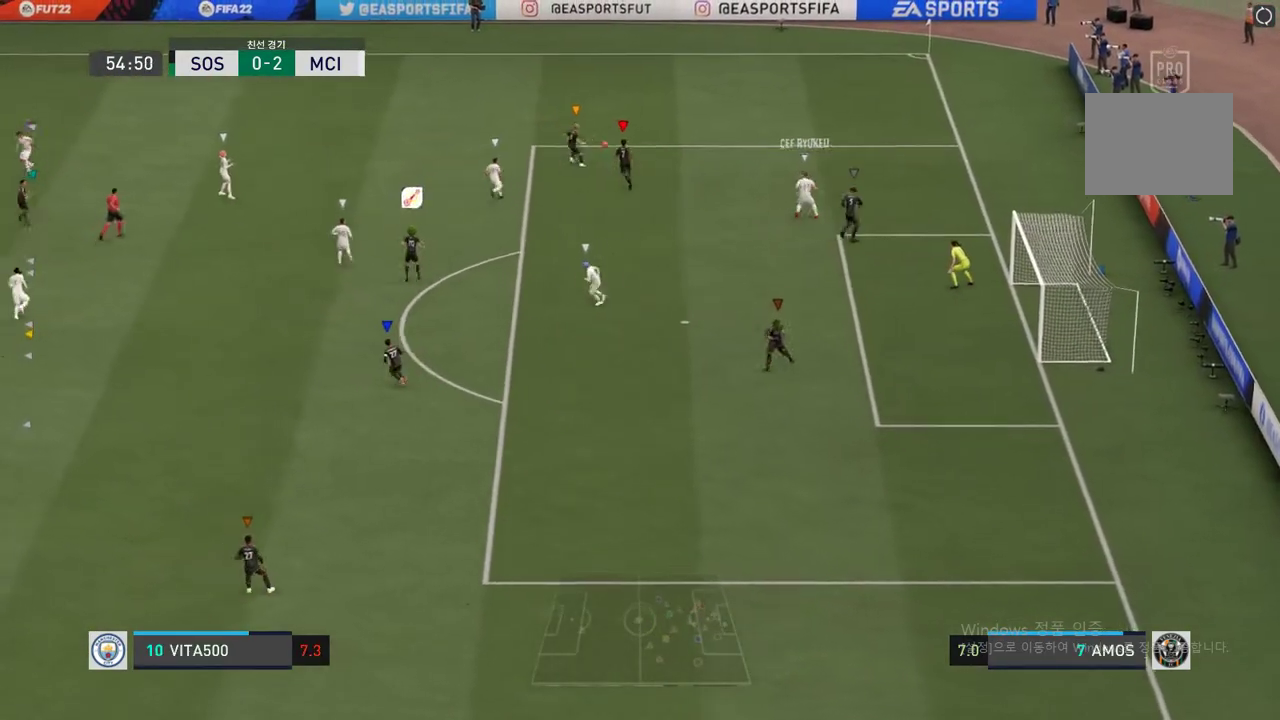
{"buttons": [], "left_stick": "down", "right_stick": "center", "events": [[118, "left_stick", "up-left"], [405, "left_stick", "down"]]}
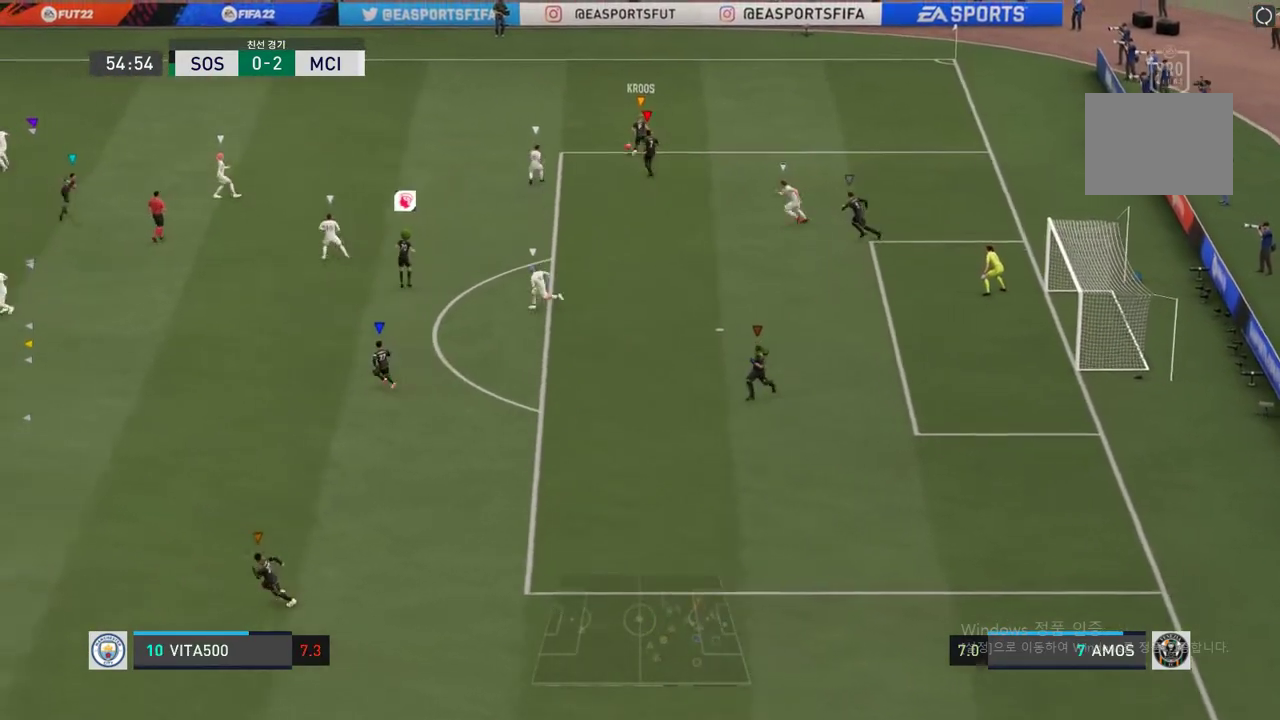
{"buttons": ["L2"], "left_stick": "right", "right_stick": "center", "events": [[186, "left_stick", "down-right"], [321, "L2", "down"], [439, "left_stick", "right"]]}
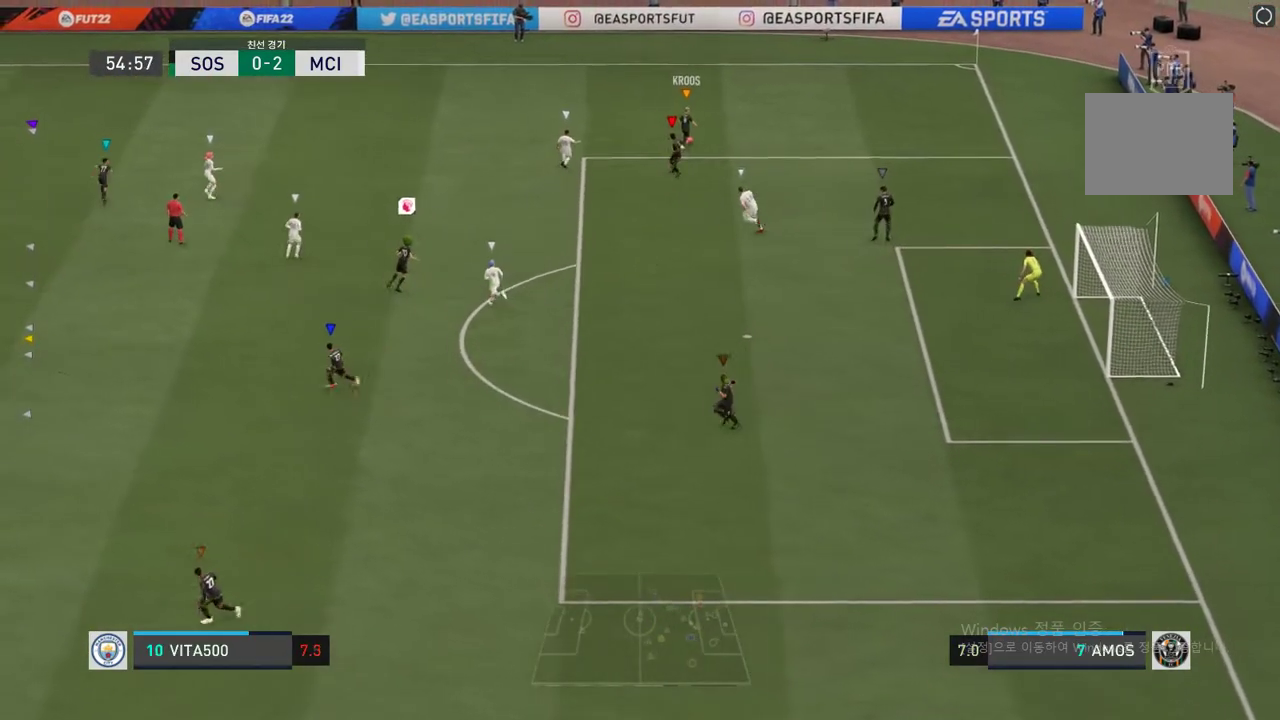
{"buttons": ["L2"], "left_stick": "left", "right_stick": "center", "events": [[84, "left_stick", "up-left"], [253, "left_stick", "left"]]}
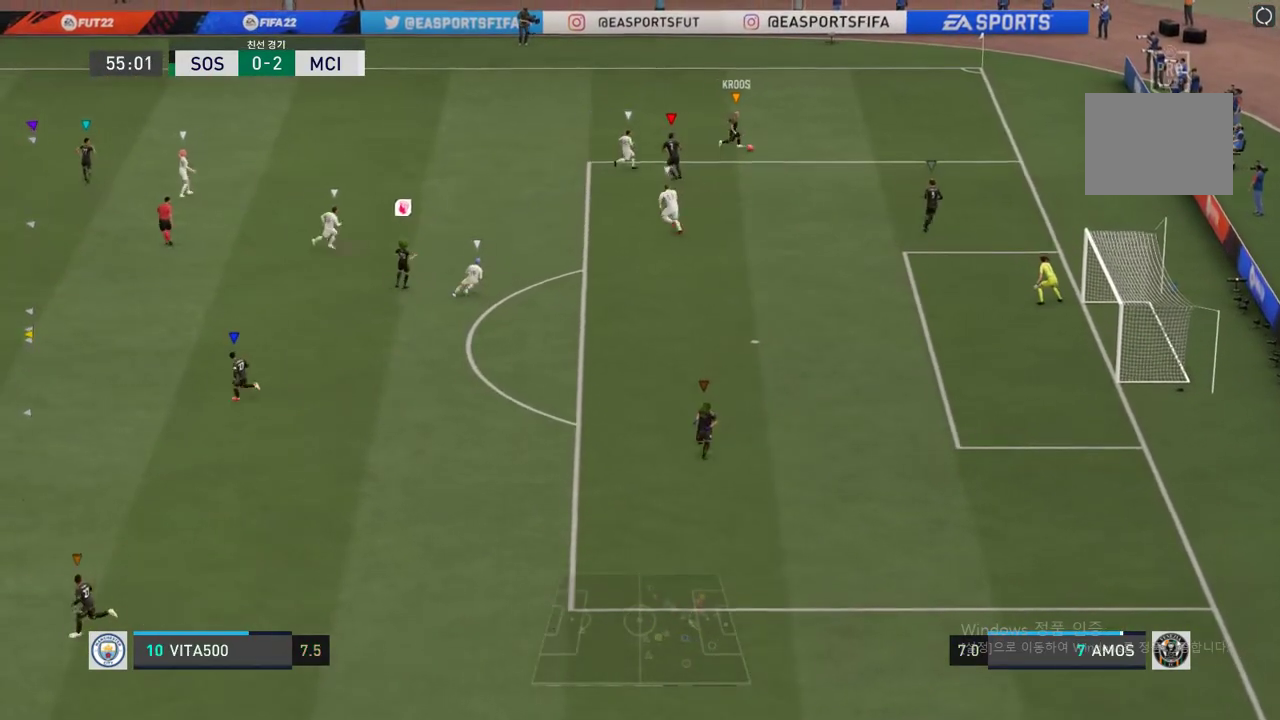
{"buttons": [], "left_stick": "left", "right_stick": "center", "events": [[152, "L2", "up"]]}
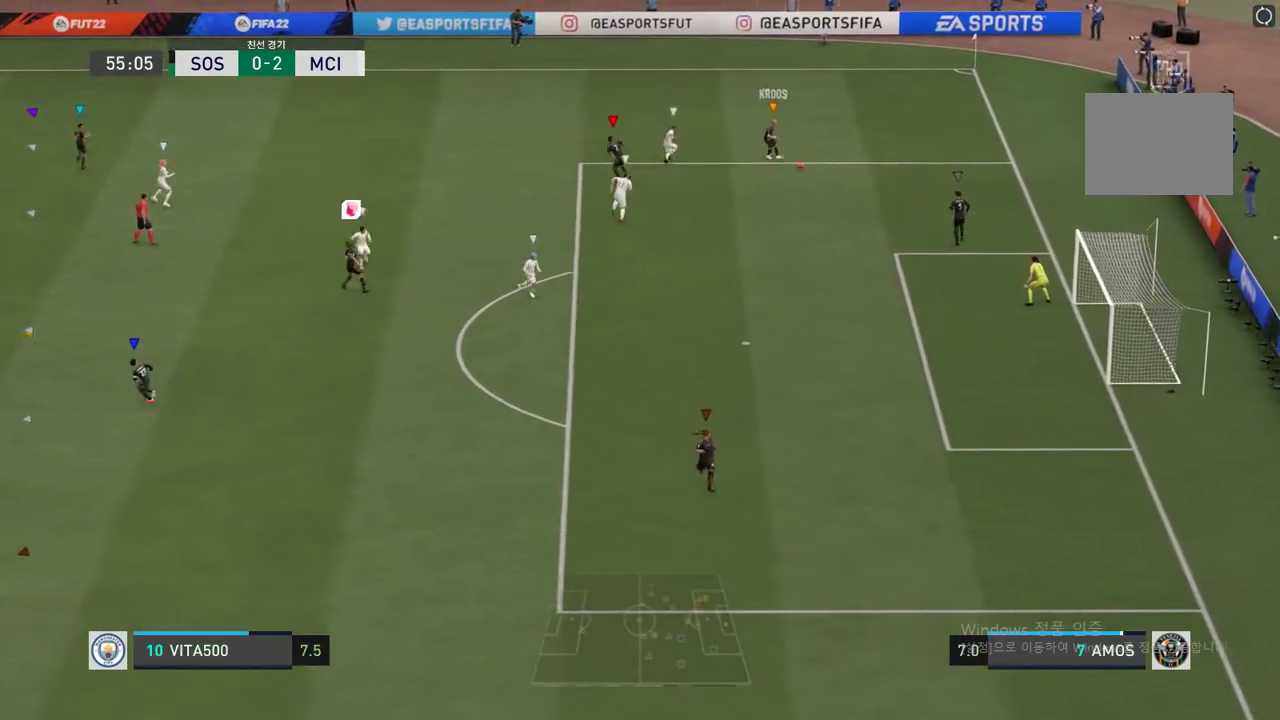
{"buttons": [], "left_stick": "up-left", "right_stick": "center", "events": [[287, "left_stick", "up-left"]]}
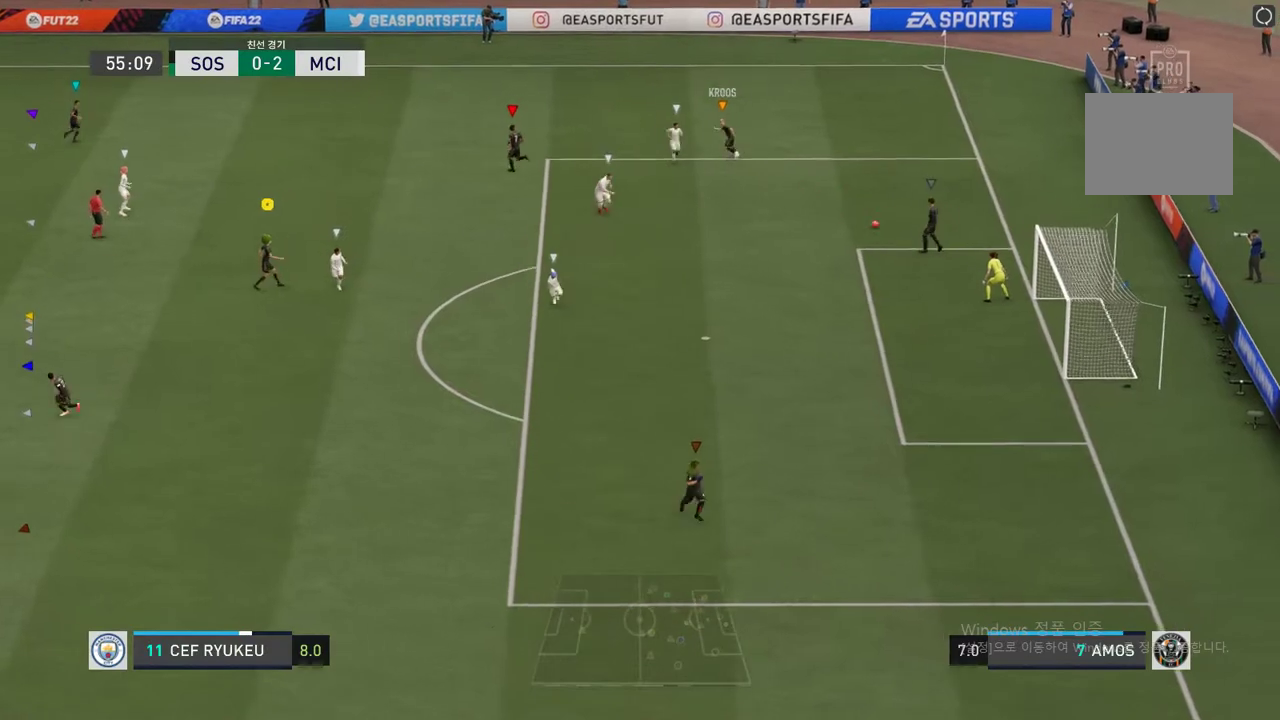
{"buttons": [], "left_stick": "center", "right_stick": "center", "events": [[337, "left_stick", "center"]]}
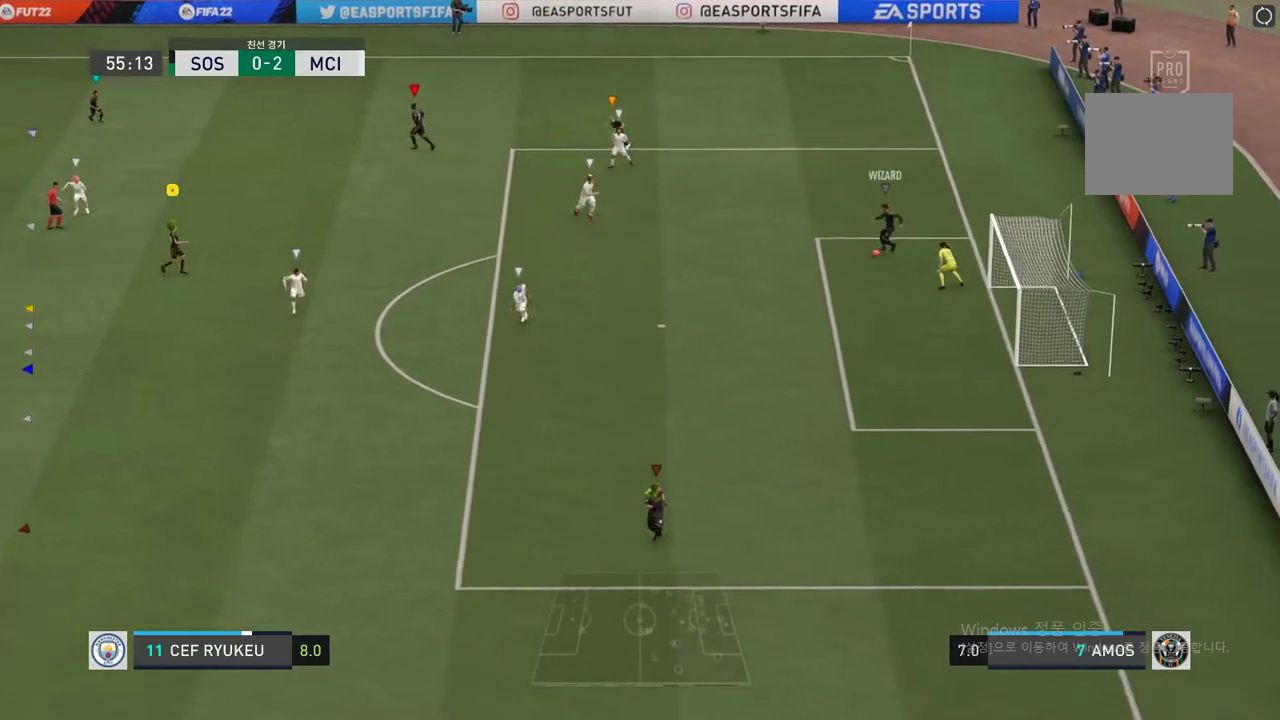
{"buttons": ["L1"], "left_stick": "down-left", "right_stick": "center", "events": [[287, "left_stick", "down"], [354, "L1", "down"], [388, "left_stick", "down-left"]]}
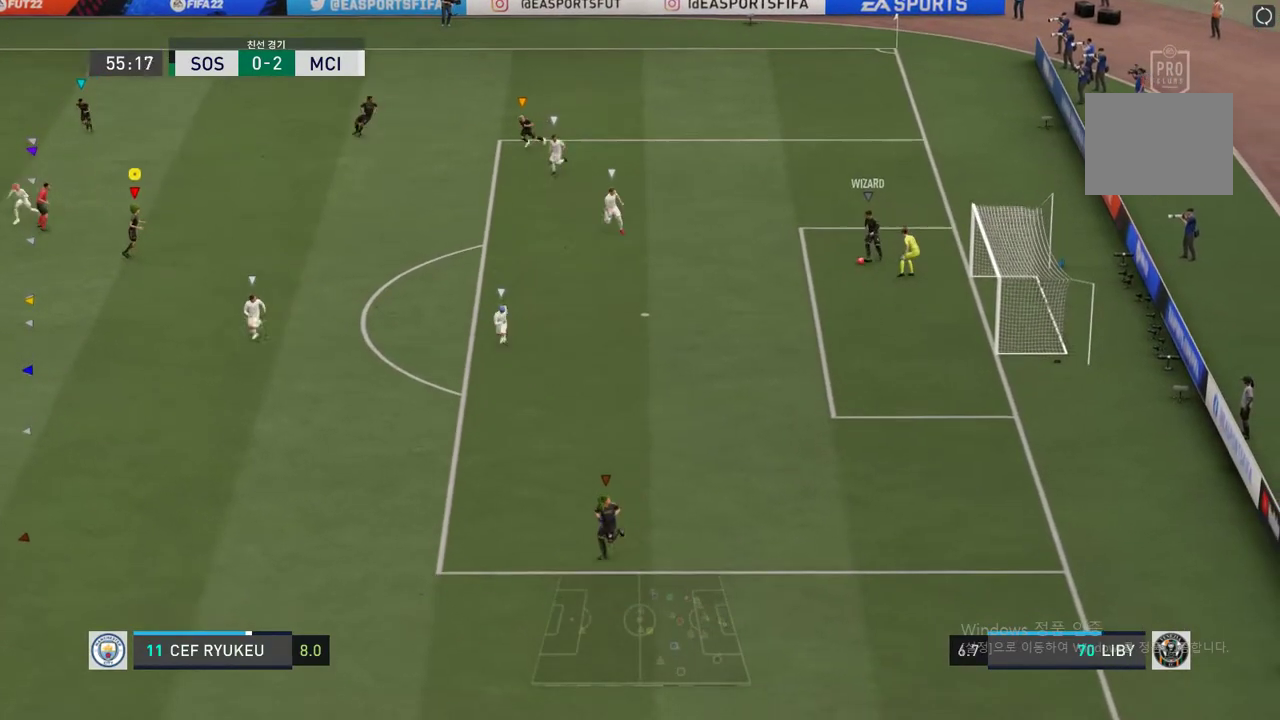
{"buttons": [], "left_stick": "down", "right_stick": "center", "events": [[34, "L1", "up"], [68, "left_stick", "down"]]}
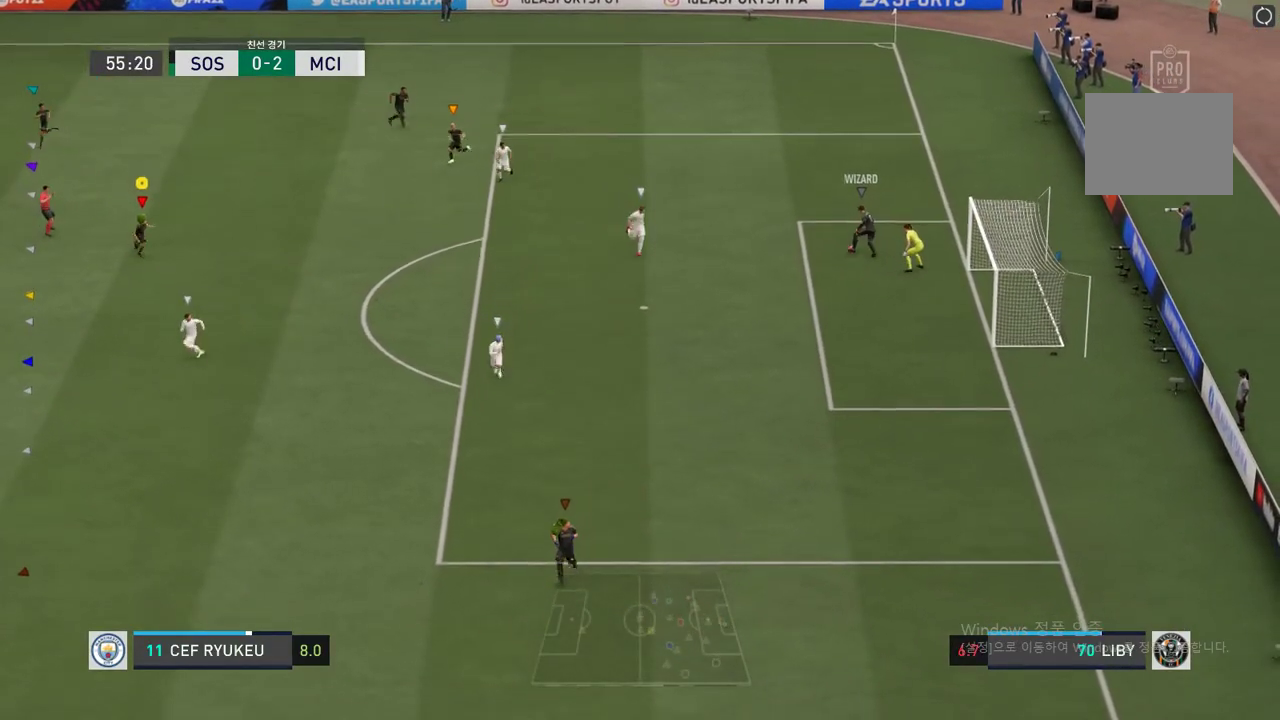
{"buttons": [], "left_stick": "down-right", "right_stick": "center", "events": [[185, "left_stick", "down-right"]]}
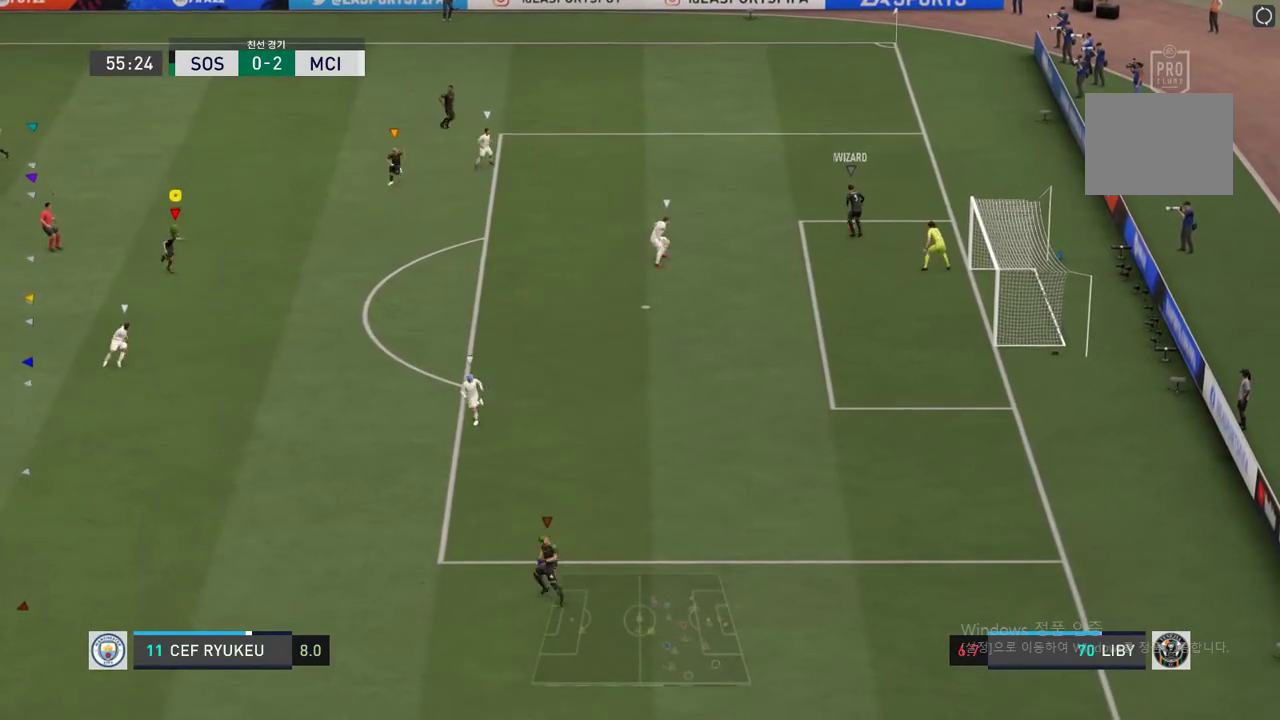
{"buttons": [], "left_stick": "center", "right_stick": "center", "events": [[68, "left_stick", "right"], [506, "left_stick", "center"]]}
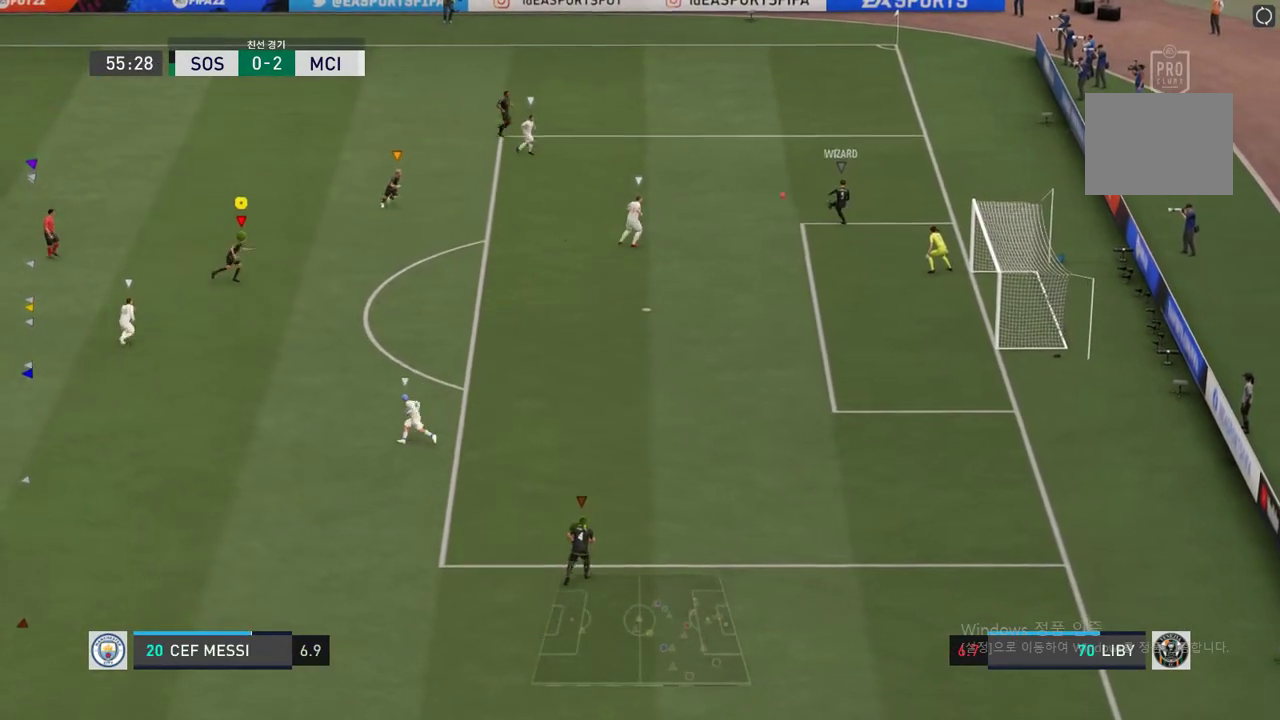
{"buttons": [], "left_stick": "up-left", "right_stick": "center", "events": [[169, "left_stick", "up"], [304, "left_stick", "up-left"]]}
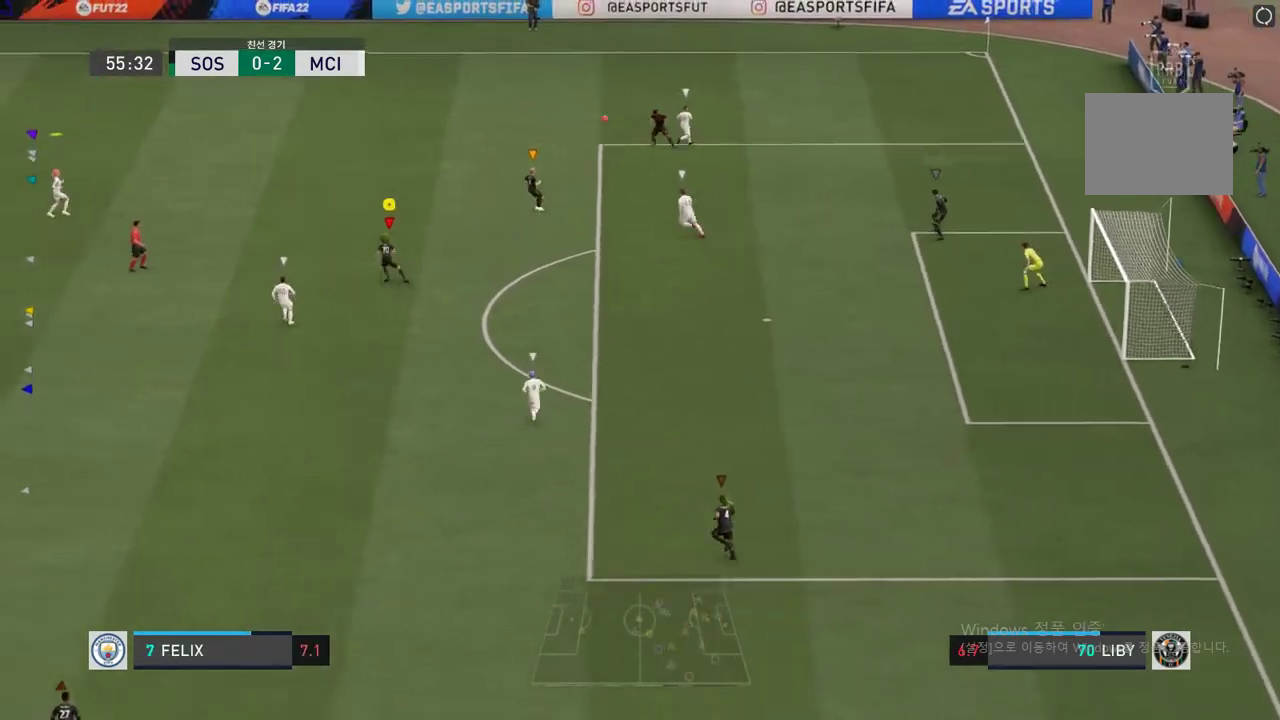
{"buttons": ["R2"], "left_stick": "up-left", "right_stick": "center", "events": [[421, "R2", "down"]]}
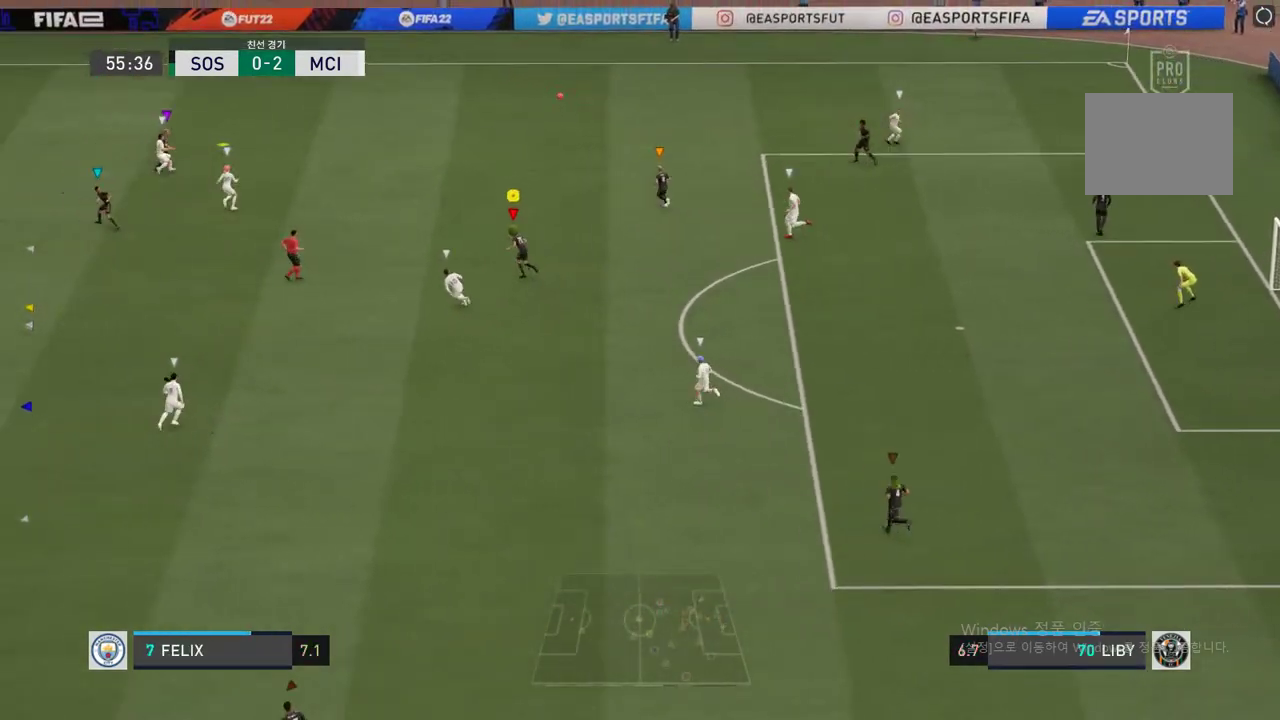
{"buttons": [], "left_stick": "center", "right_stick": "center", "events": [[456, "R2", "up"], [456, "left_stick", "center"]]}
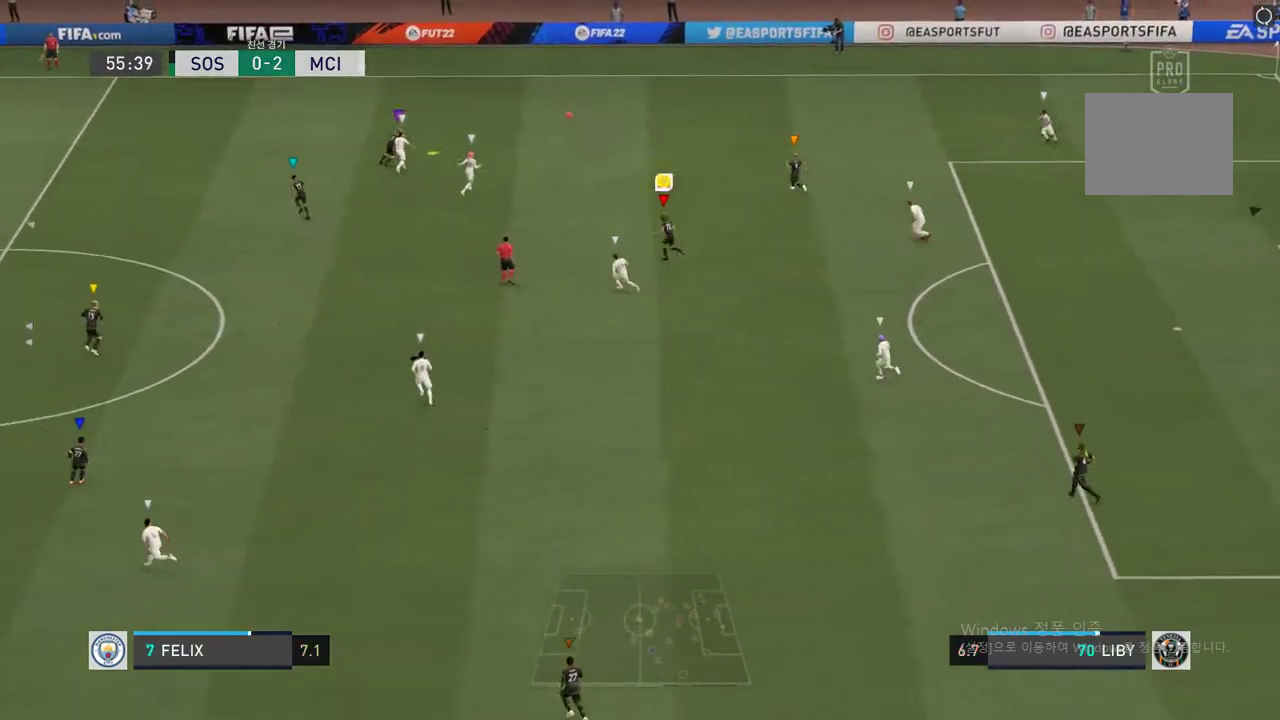
{"buttons": [], "left_stick": "center", "right_stick": "center", "events": []}
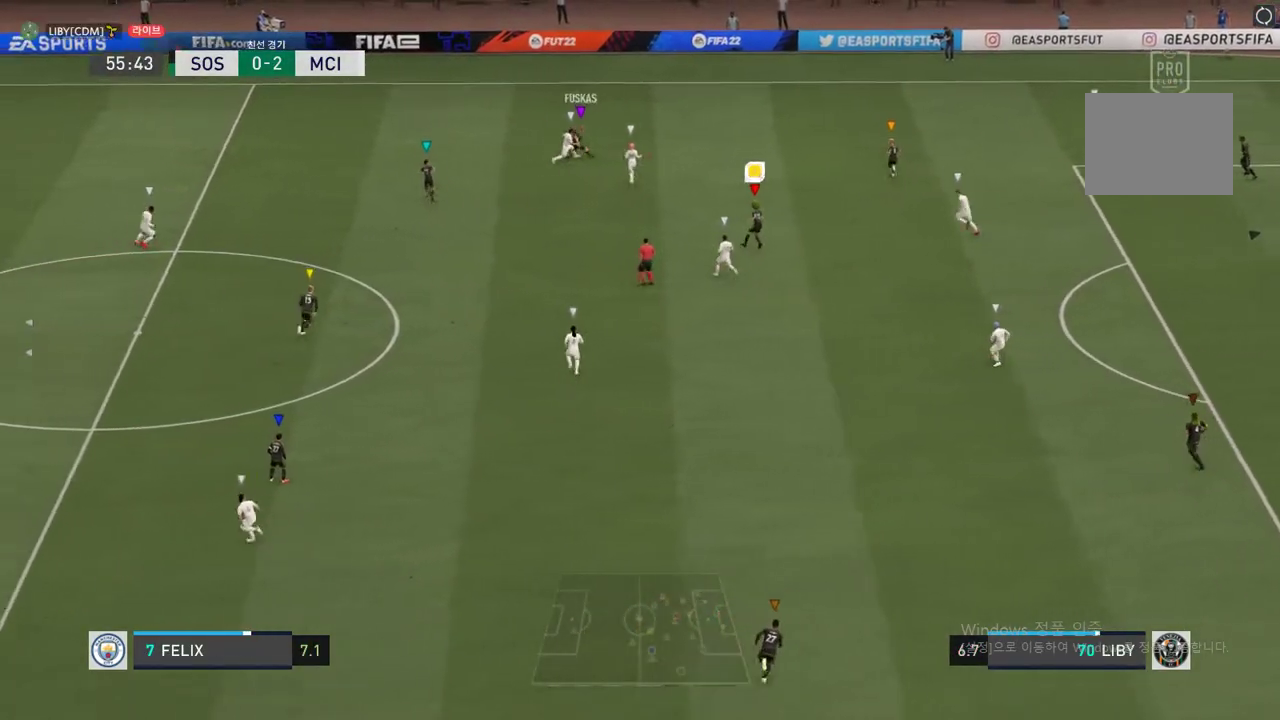
{"buttons": [], "left_stick": "right", "right_stick": "center", "events": [[118, "left_stick", "up-left"], [472, "left_stick", "right"]]}
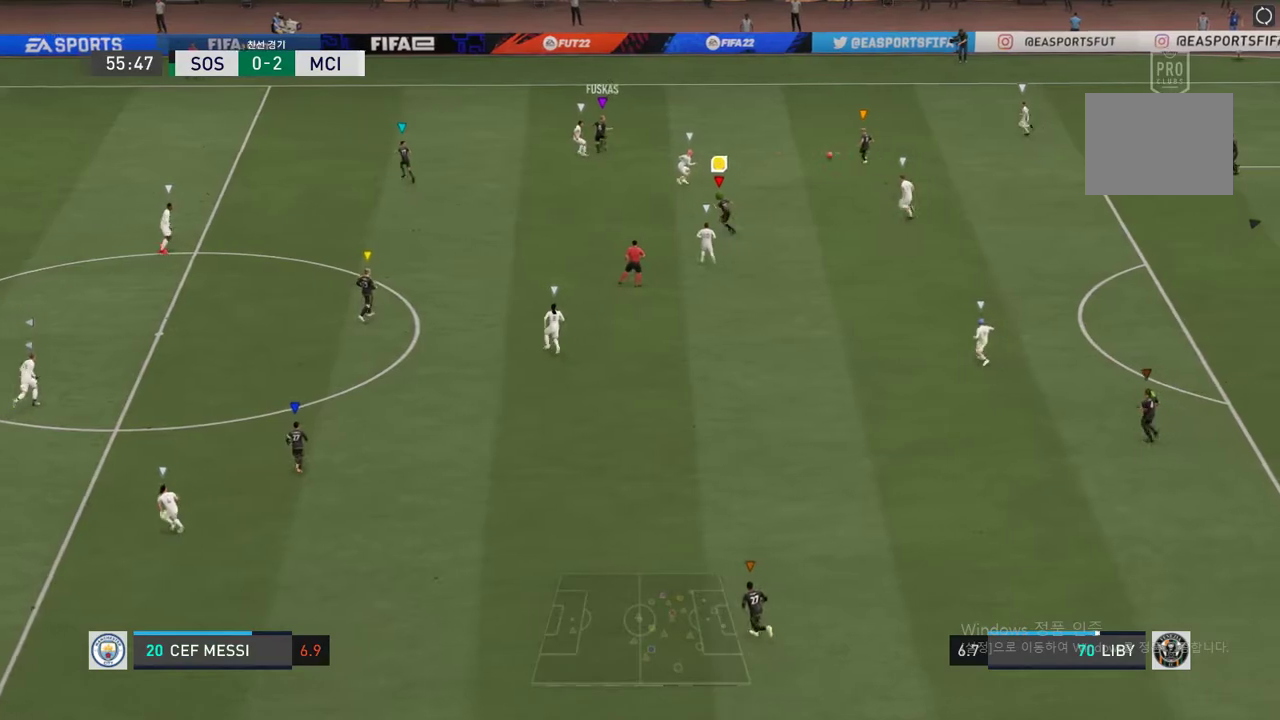
{"buttons": [], "left_stick": "right", "right_stick": "center", "events": [[84, "left_stick", "center"], [186, "left_stick", "up-left"], [371, "left_stick", "center"], [422, "left_stick", "right"]]}